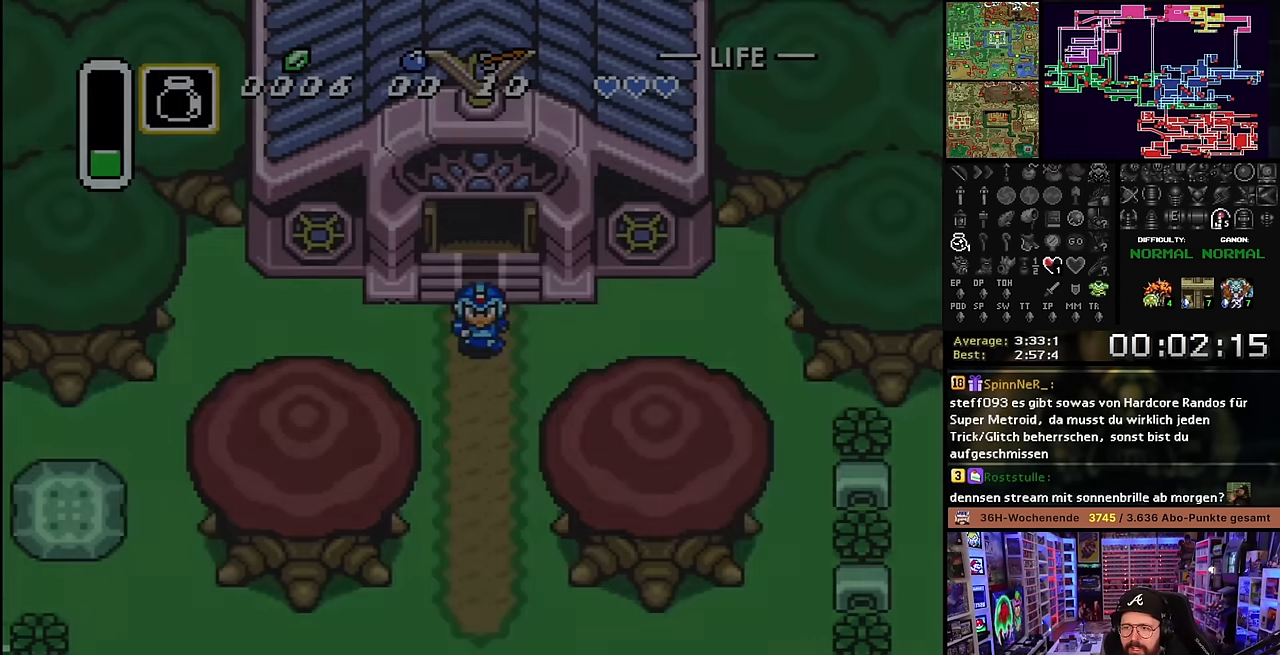
Gameplay with a controller (Nintendo layout); each line is a JSON object with the inputs held at the frame after it. "events" lists button and stick changes between this image and that frame as [ms after this image, input, new state], when the widget could be followed in between. Not read: L3 R3.
{"buttons": [], "events": [[150, "X", "up"]]}
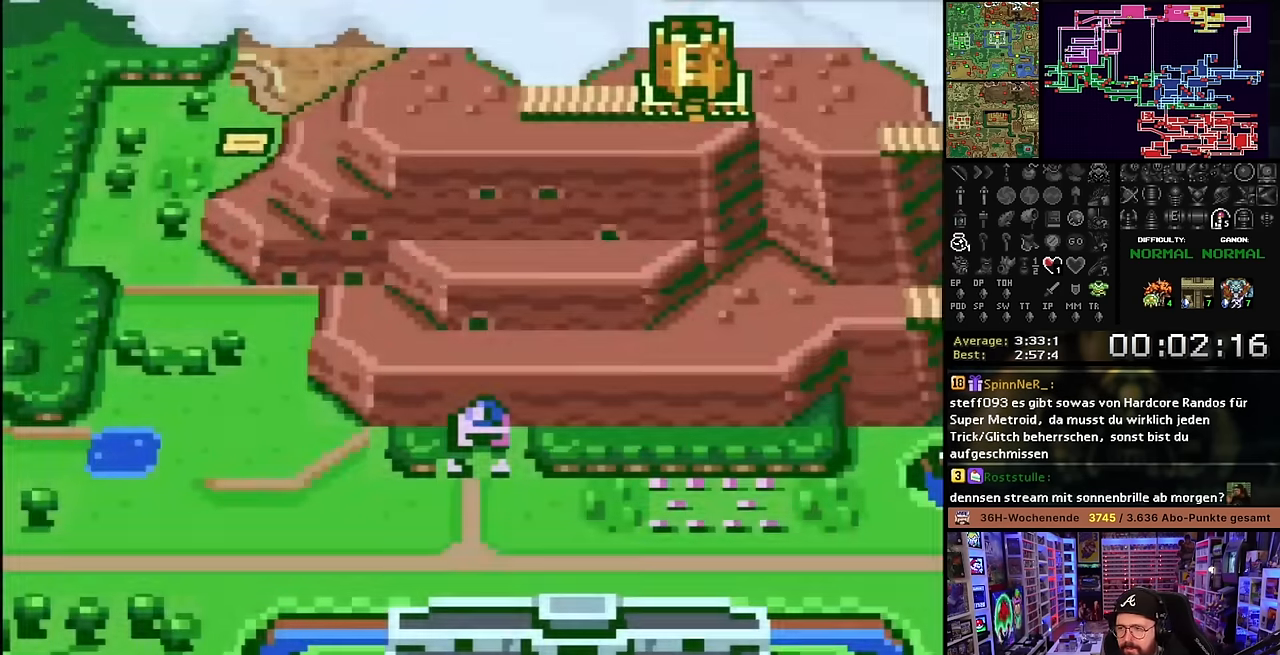
{"buttons": [], "events": [[34, "X", "down"], [167, "X", "up"]]}
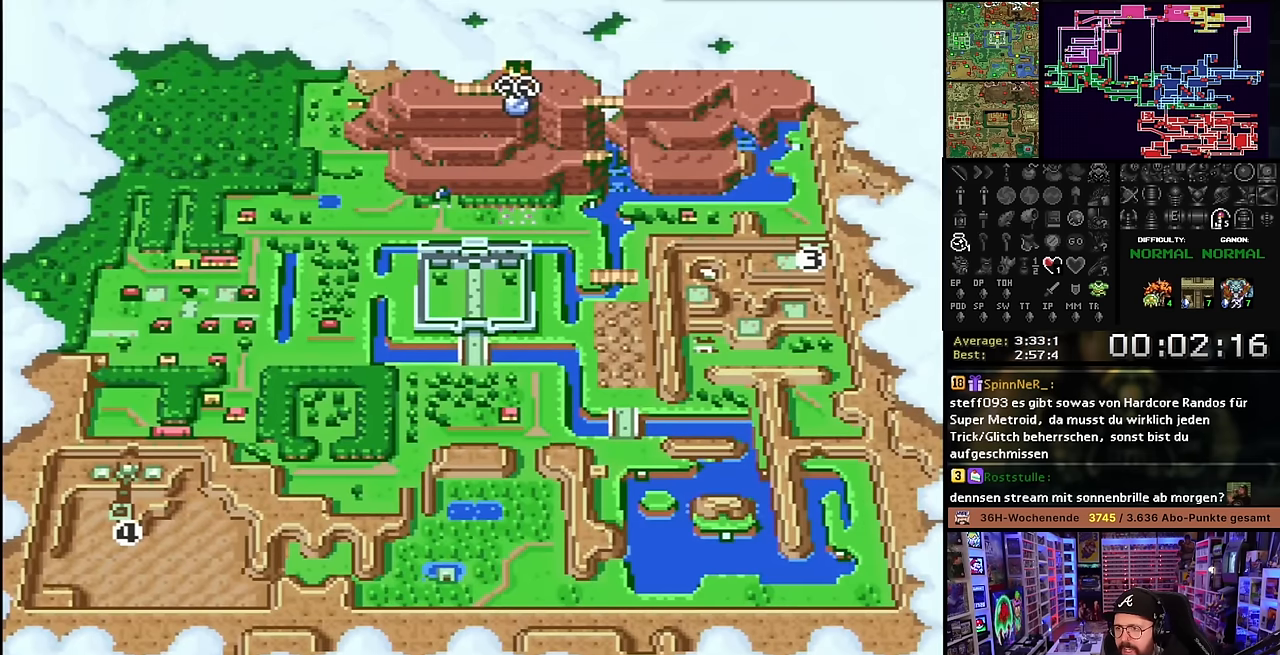
{"buttons": [], "events": []}
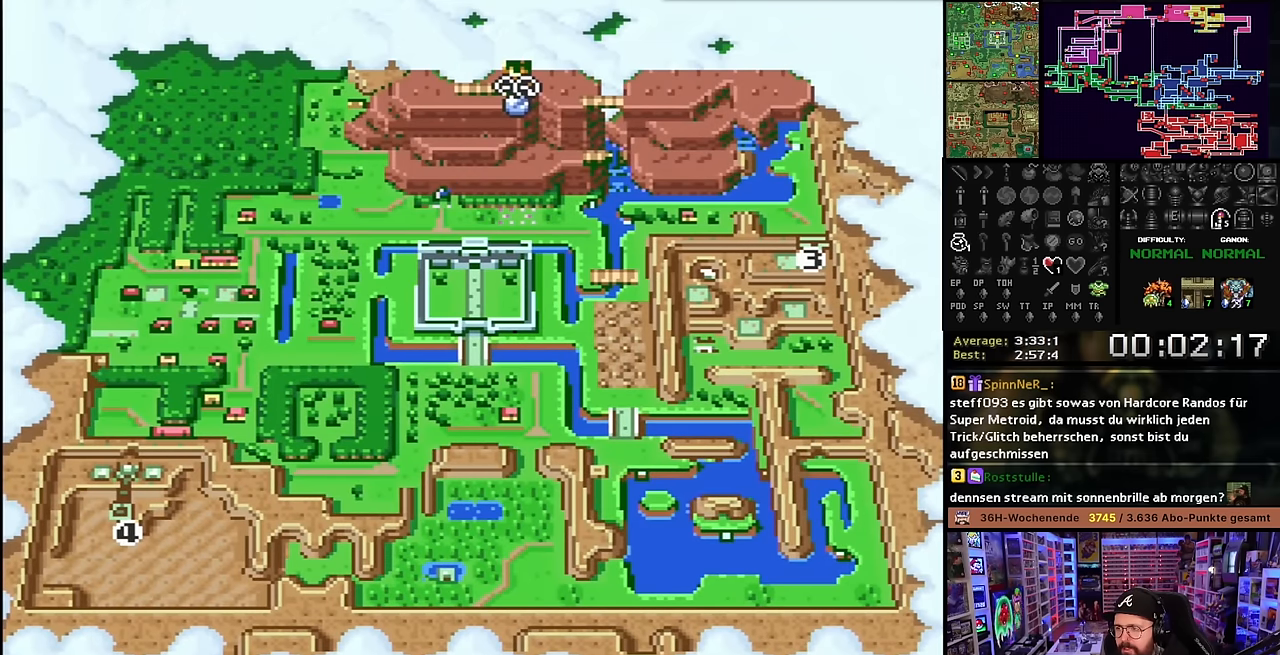
{"buttons": [], "events": []}
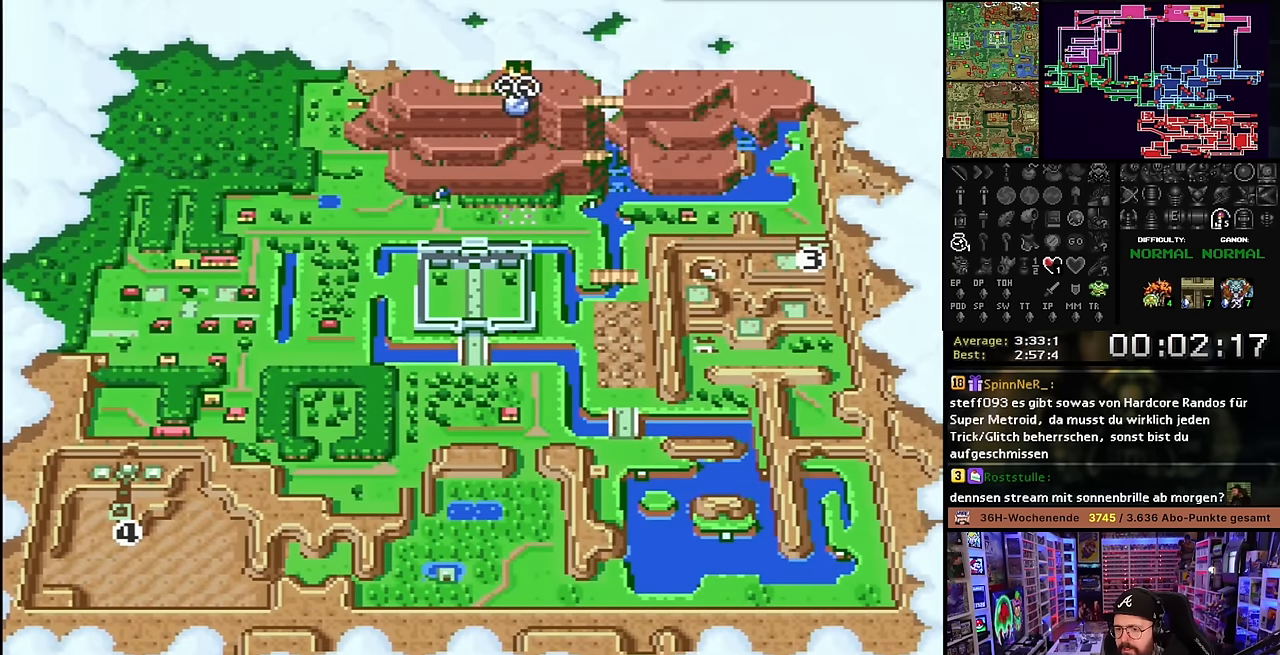
{"buttons": [], "events": [[250, "X", "down"], [334, "X", "up"]]}
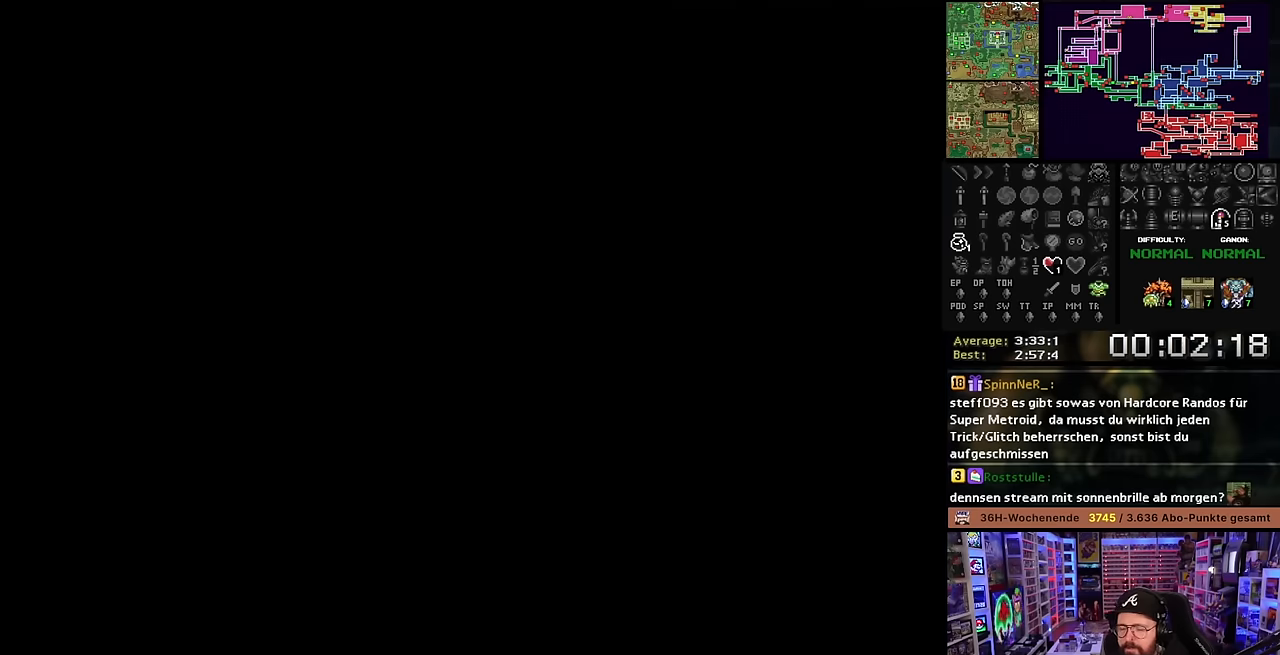
{"buttons": ["DPAD_DOWN"], "events": [[33, "DPAD_DOWN", "down"]]}
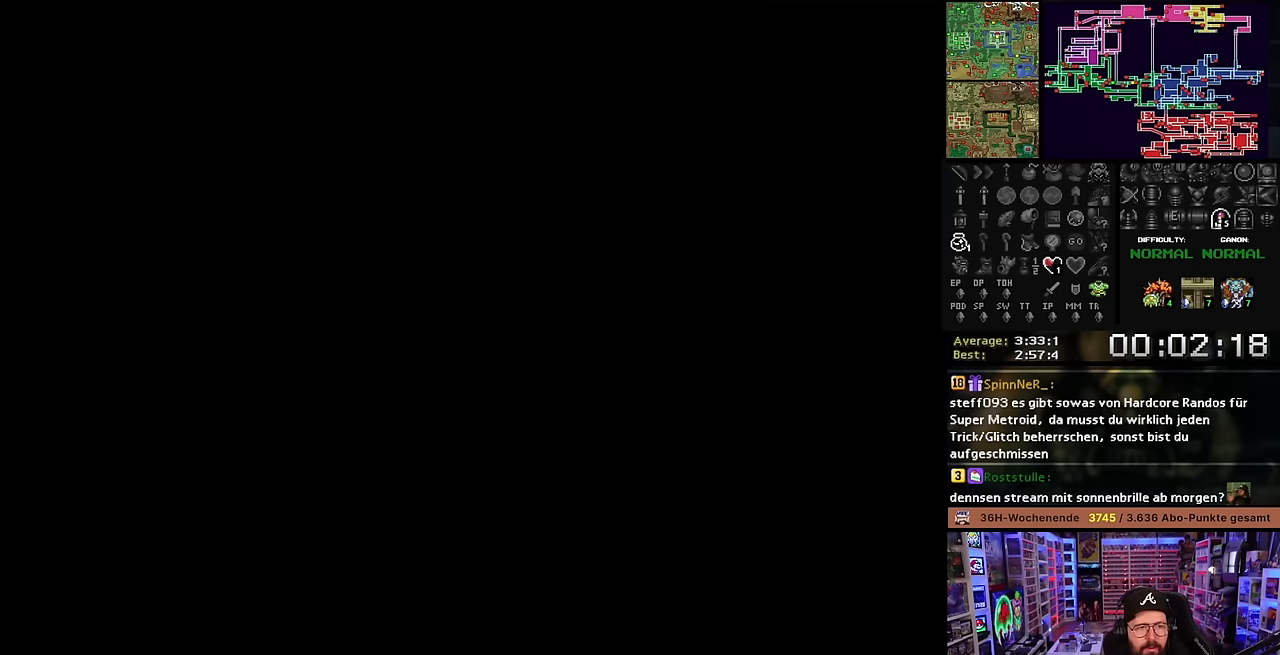
{"buttons": ["DPAD_DOWN"], "events": [[33, "DPAD_DOWN", "up"], [33, "SELECT", "down"], [50, "DPAD_DOWN", "down"], [50, "SELECT", "up"], [466, "DPAD_DOWN", "up"], [483, "DPAD_DOWN", "down"]]}
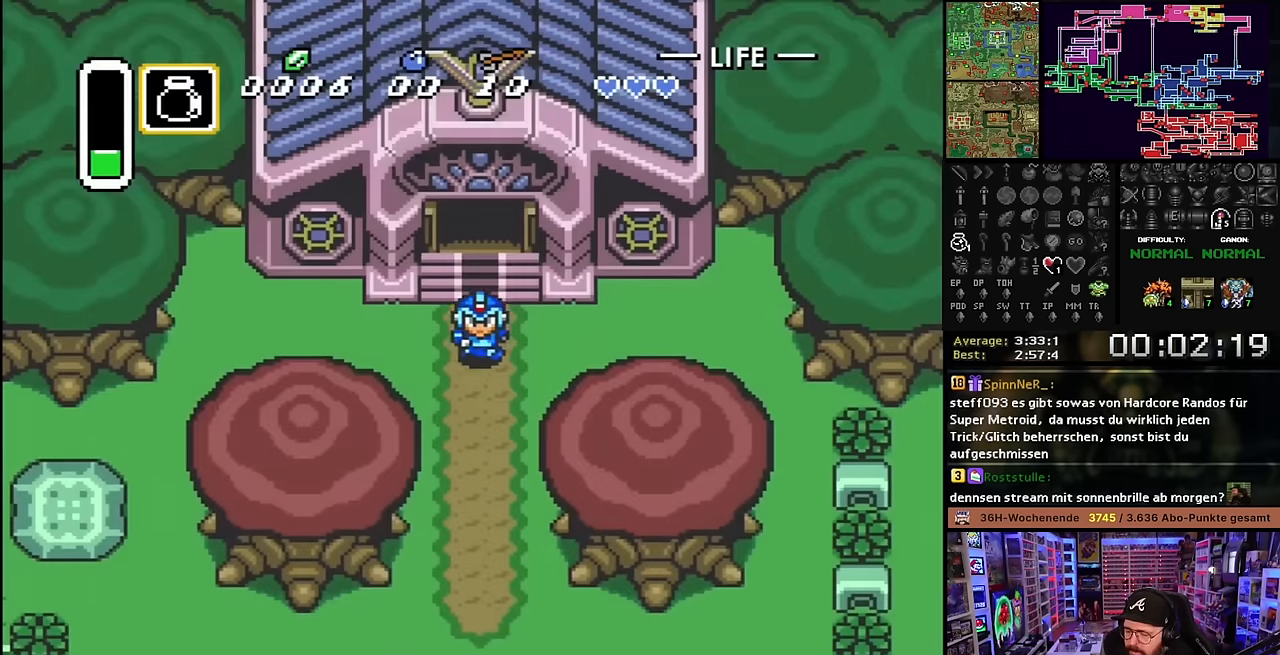
{"buttons": ["DPAD_DOWN"], "events": []}
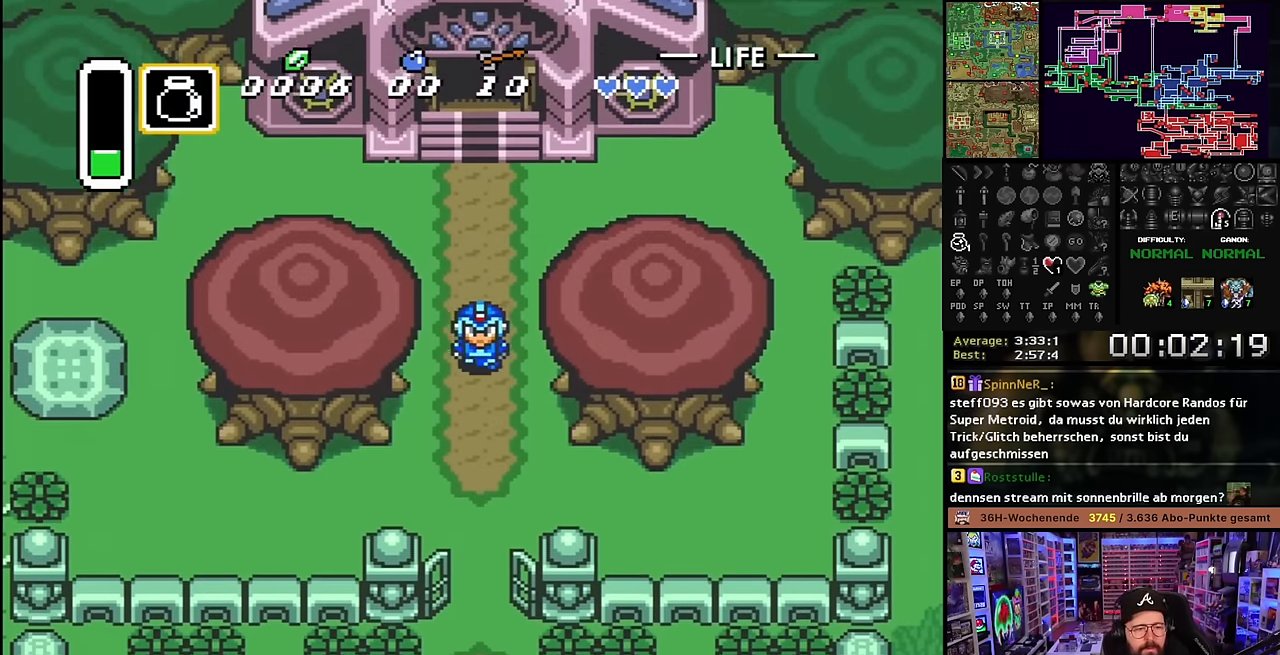
{"buttons": ["DPAD_DOWN"], "events": []}
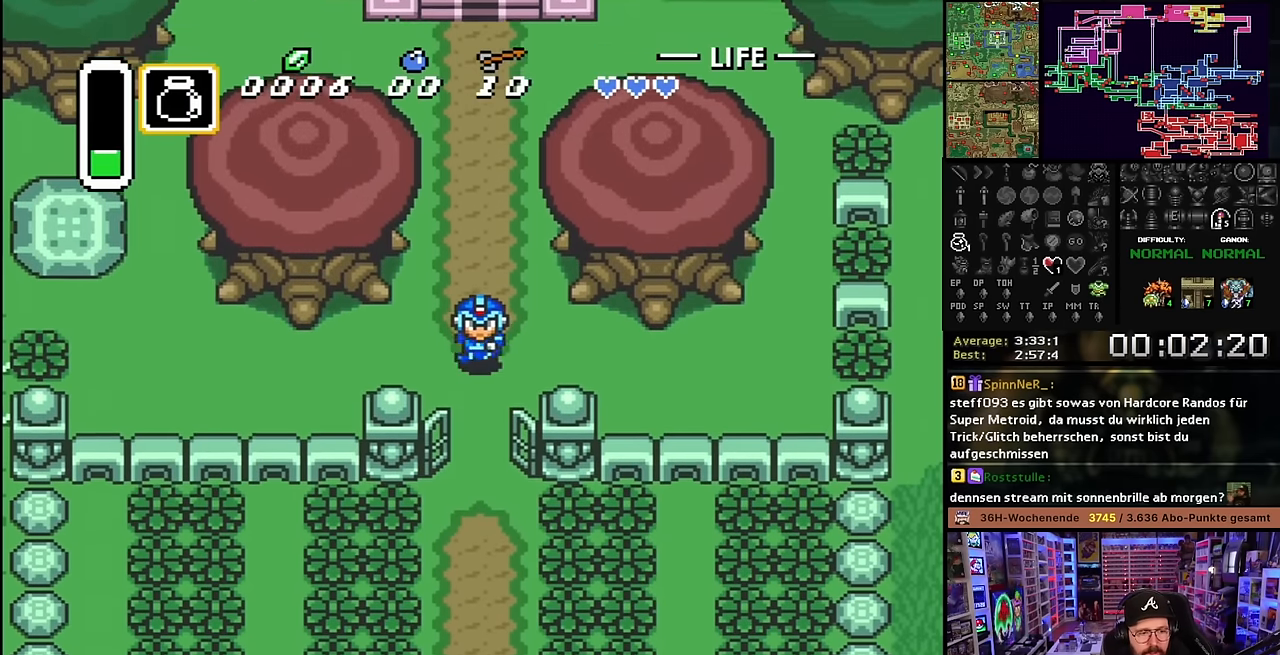
{"buttons": ["DPAD_DOWN"], "events": []}
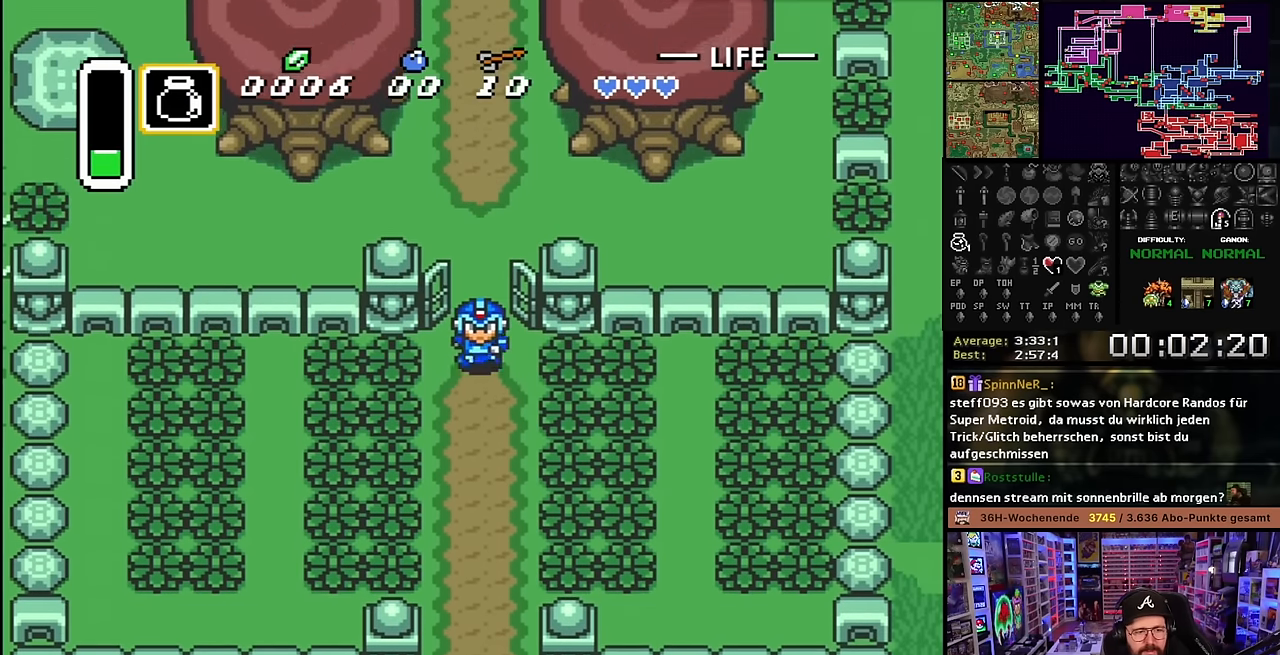
{"buttons": ["DPAD_DOWN"], "events": []}
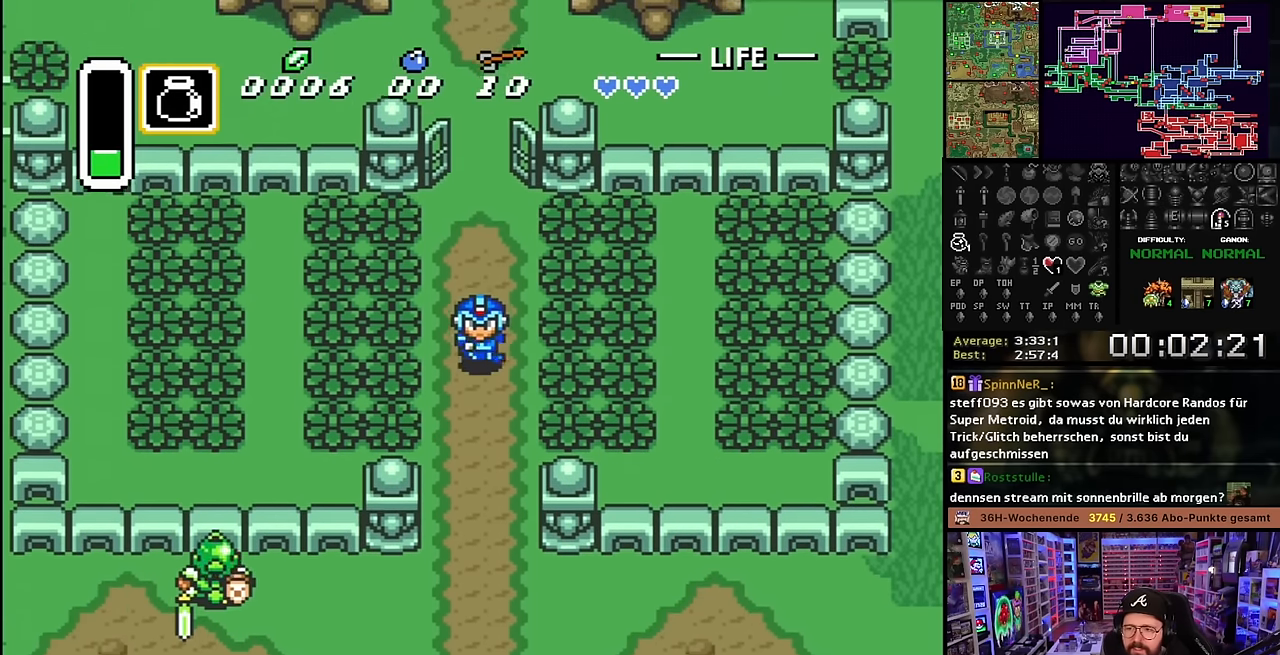
{"buttons": ["DPAD_DOWN"], "events": []}
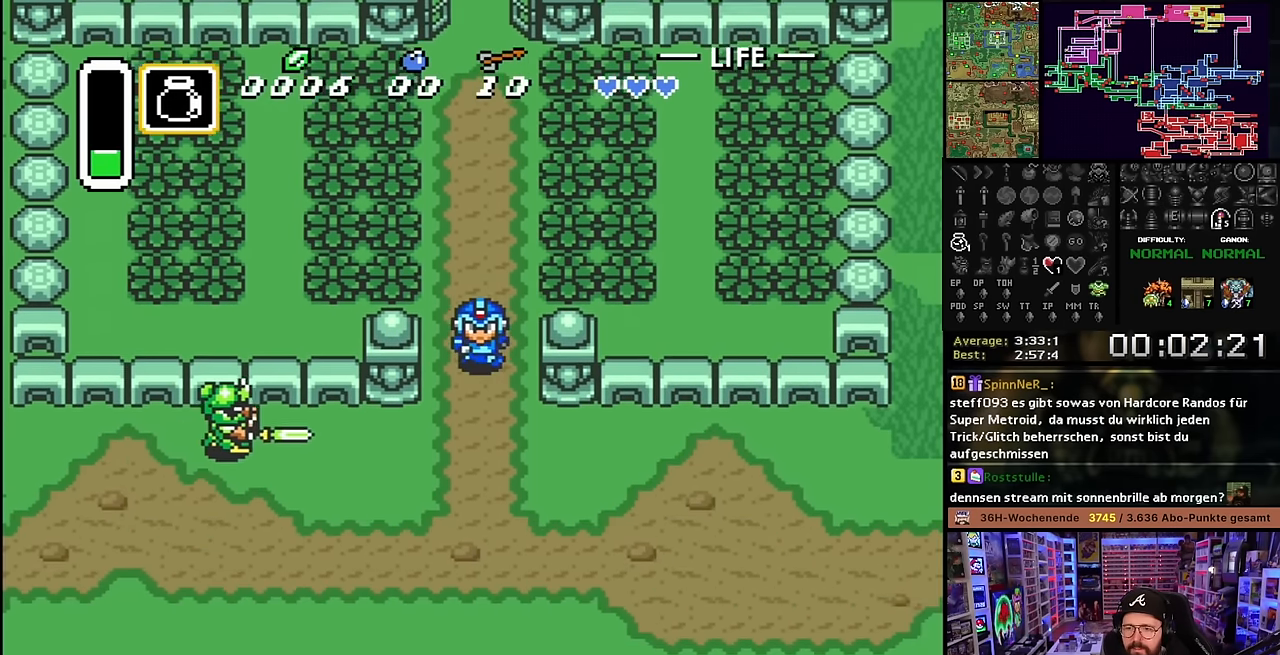
{"buttons": ["DPAD_DOWN"], "events": [[183, "DPAD_DOWN", "up"], [200, "DPAD_DOWN", "down"]]}
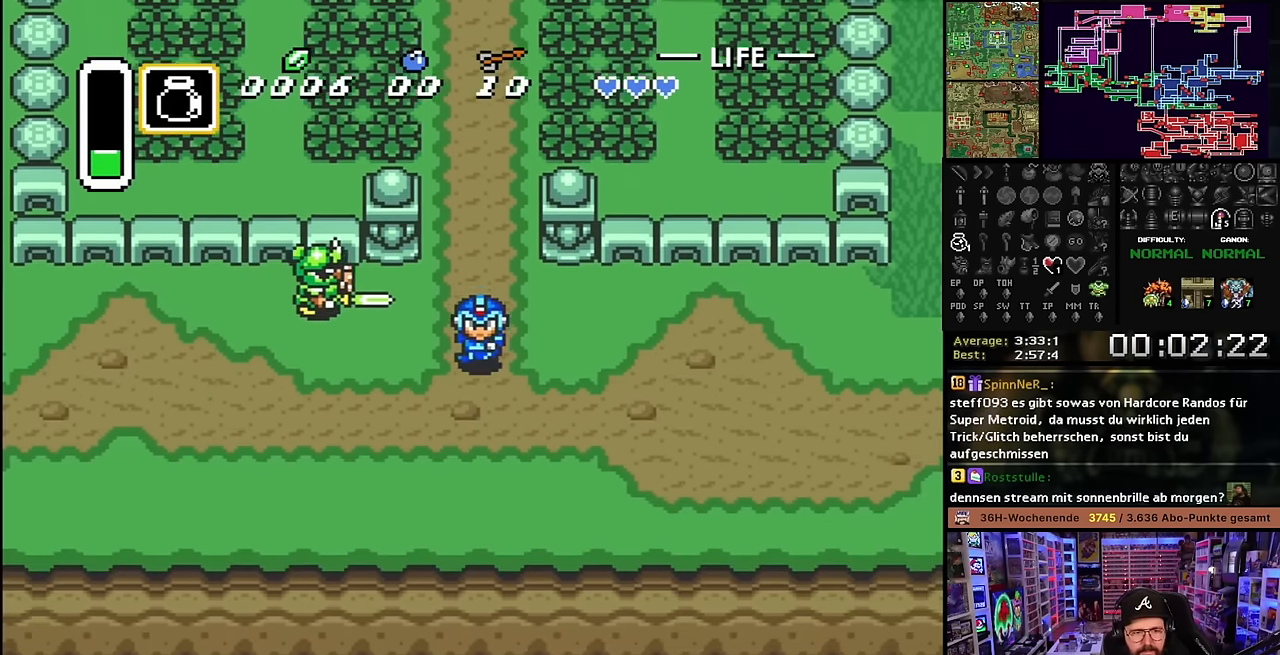
{"buttons": ["DPAD_LEFT"], "events": [[16, "DPAD_LEFT", "down"], [433, "DPAD_DOWN", "up"]]}
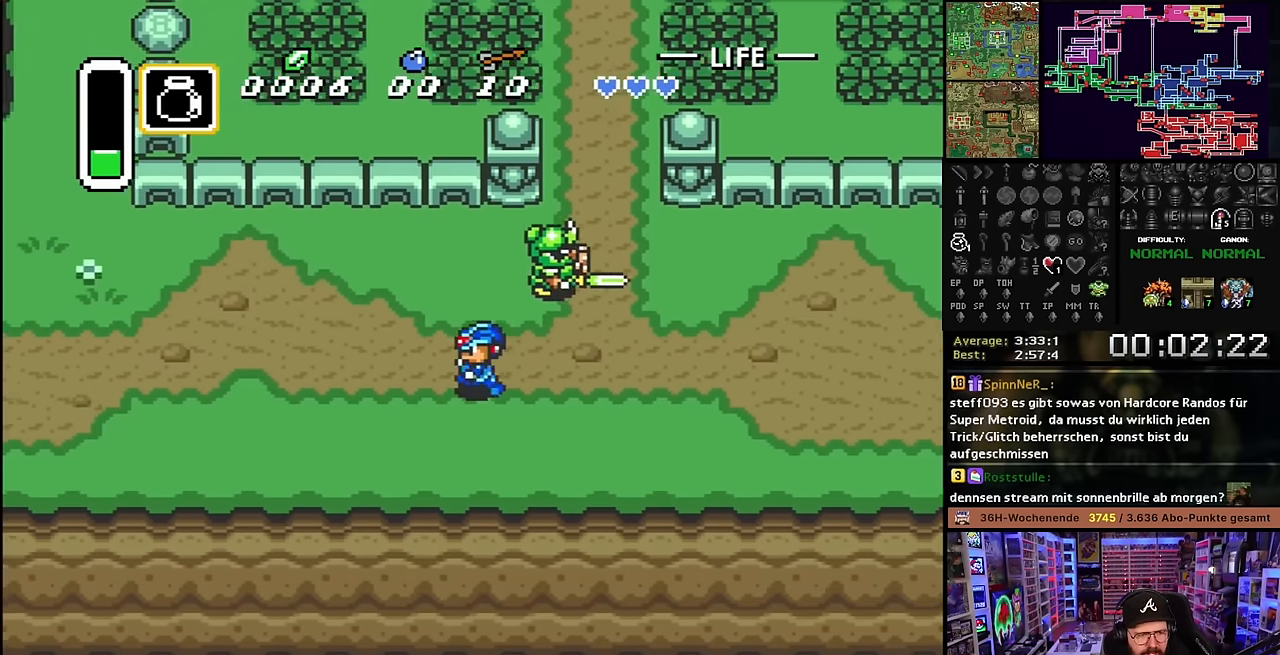
{"buttons": ["DPAD_UP", "DPAD_LEFT"], "events": [[416, "DPAD_UP", "down"]]}
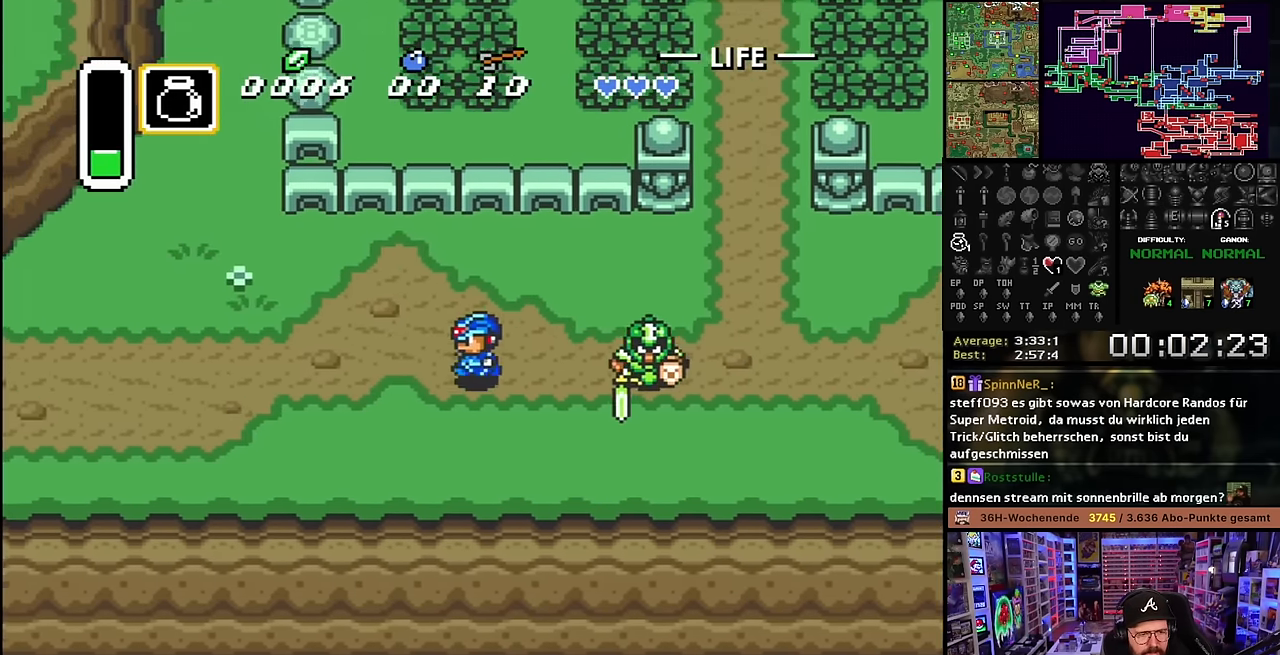
{"buttons": ["DPAD_LEFT"], "events": [[83, "DPAD_UP", "up"]]}
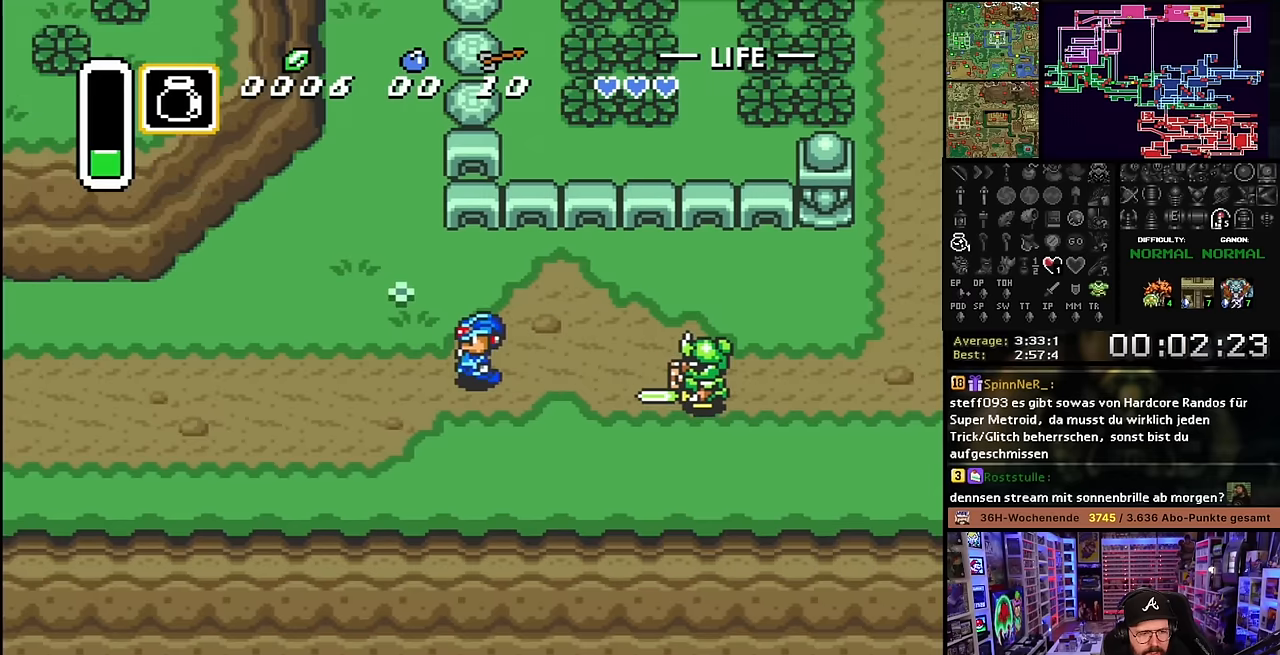
{"buttons": ["DPAD_UP", "DPAD_LEFT"], "events": [[317, "DPAD_UP", "down"], [467, "DPAD_LEFT", "up"], [467, "DPAD_UP", "up"], [467, "START", "down"], [484, "DPAD_LEFT", "down"], [484, "DPAD_UP", "down"], [484, "START", "up"]]}
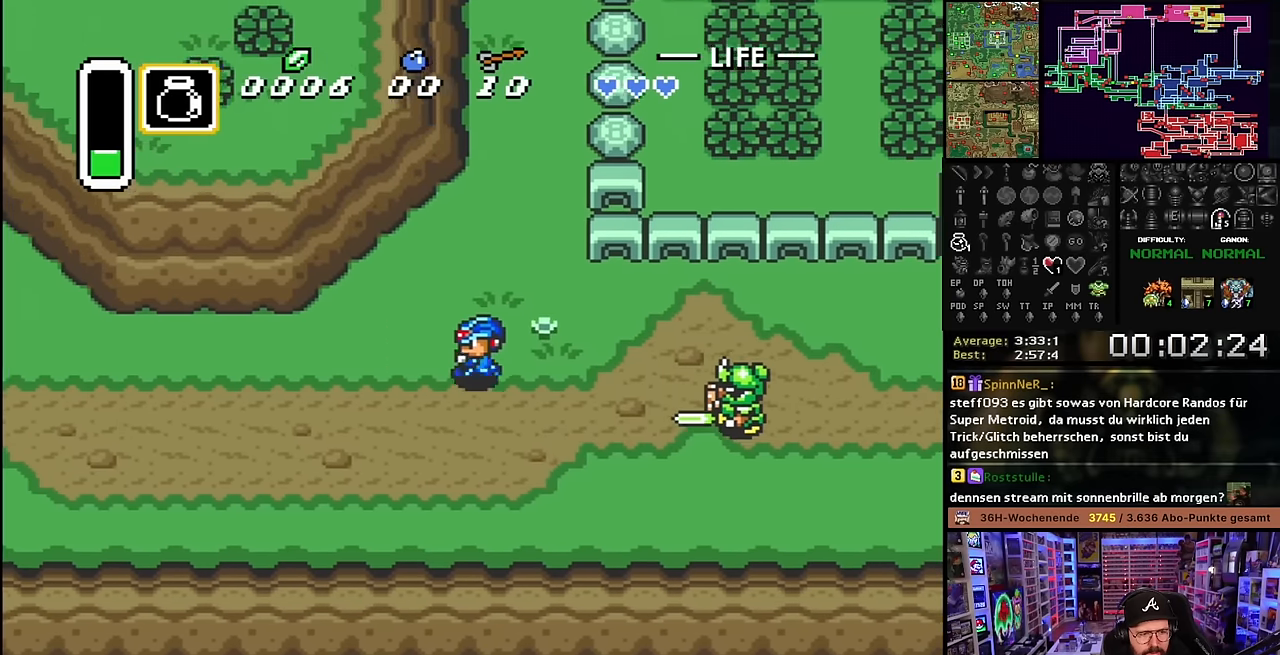
{"buttons": ["DPAD_LEFT"], "events": [[67, "DPAD_UP", "up"]]}
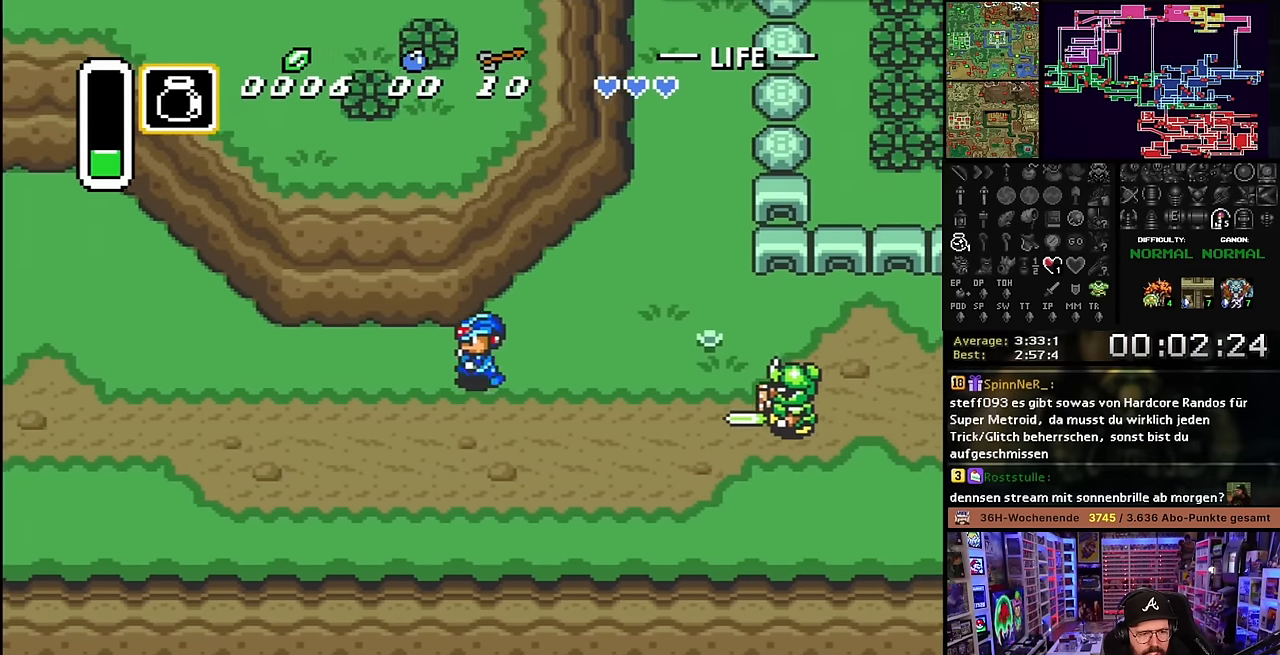
{"buttons": ["DPAD_UP", "DPAD_LEFT"], "events": [[334, "DPAD_UP", "down"]]}
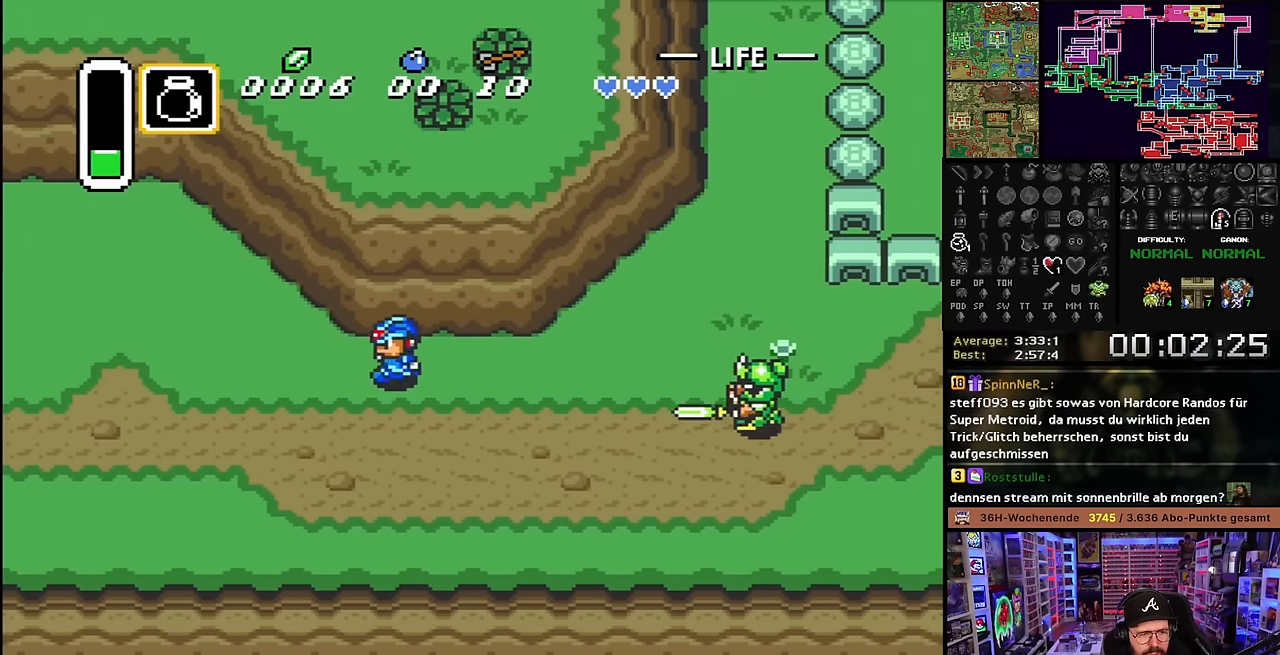
{"buttons": ["DPAD_LEFT"], "events": [[167, "DPAD_UP", "up"]]}
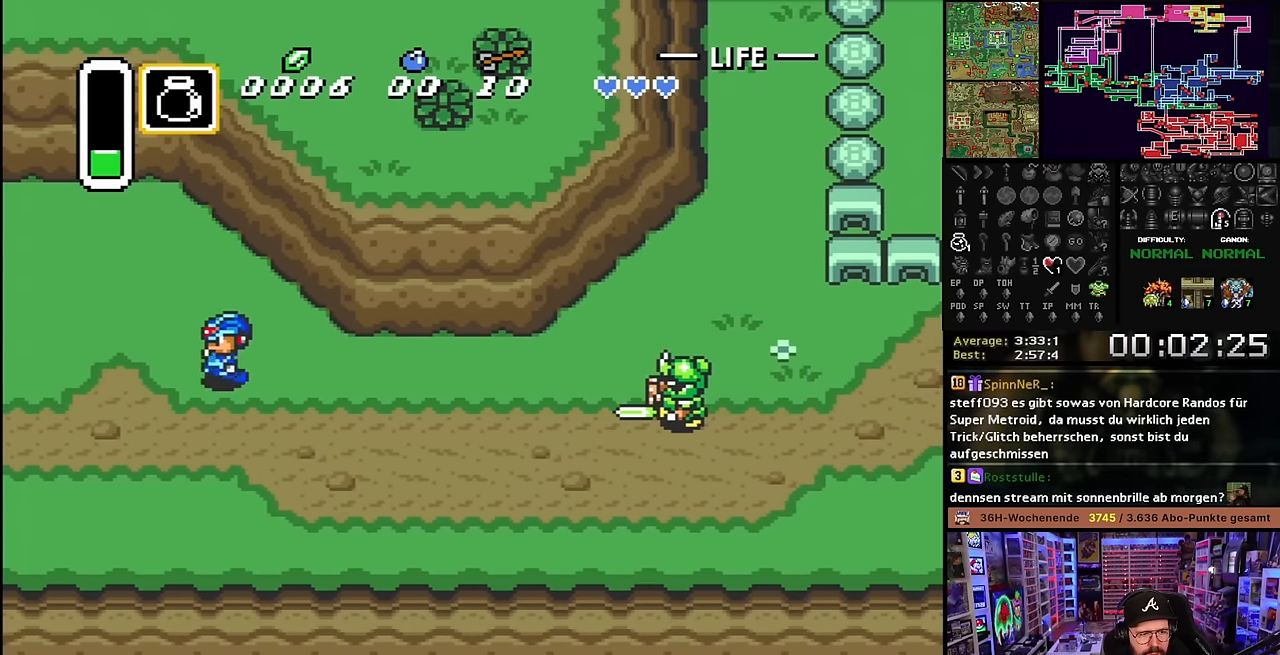
{"buttons": ["DPAD_LEFT"], "events": []}
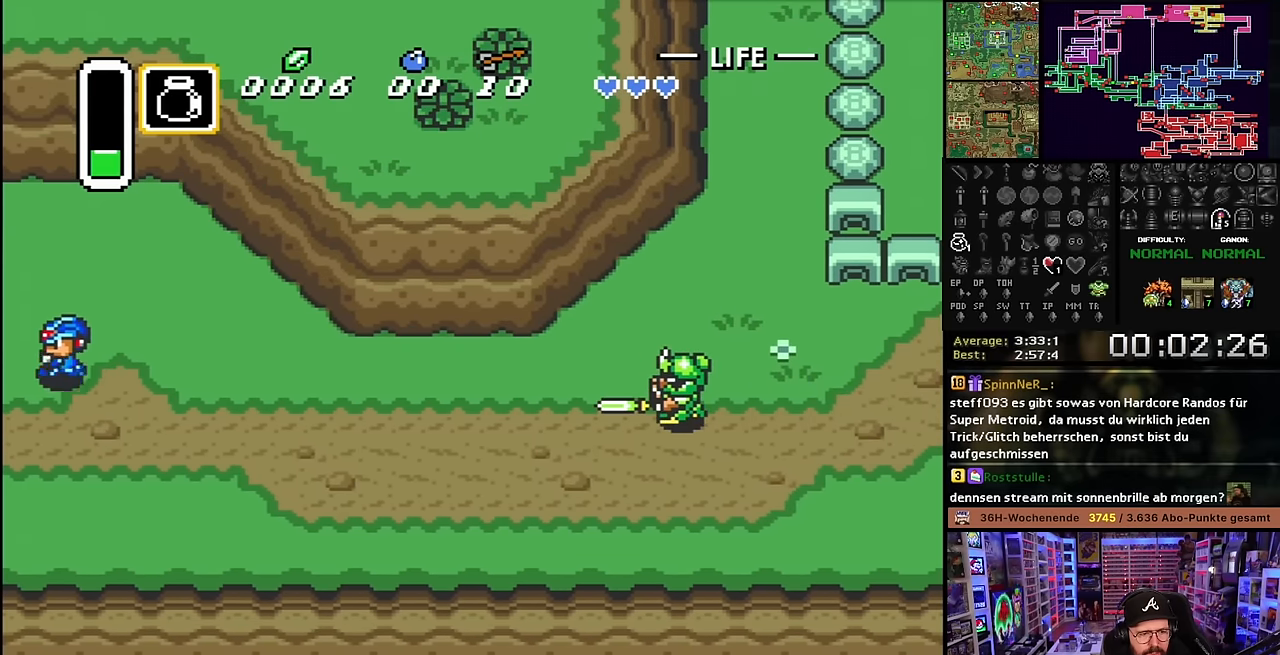
{"buttons": ["DPAD_LEFT"], "events": [[250, "DPAD_LEFT", "up"], [250, "START", "down"], [284, "DPAD_LEFT", "down"], [284, "START", "up"]]}
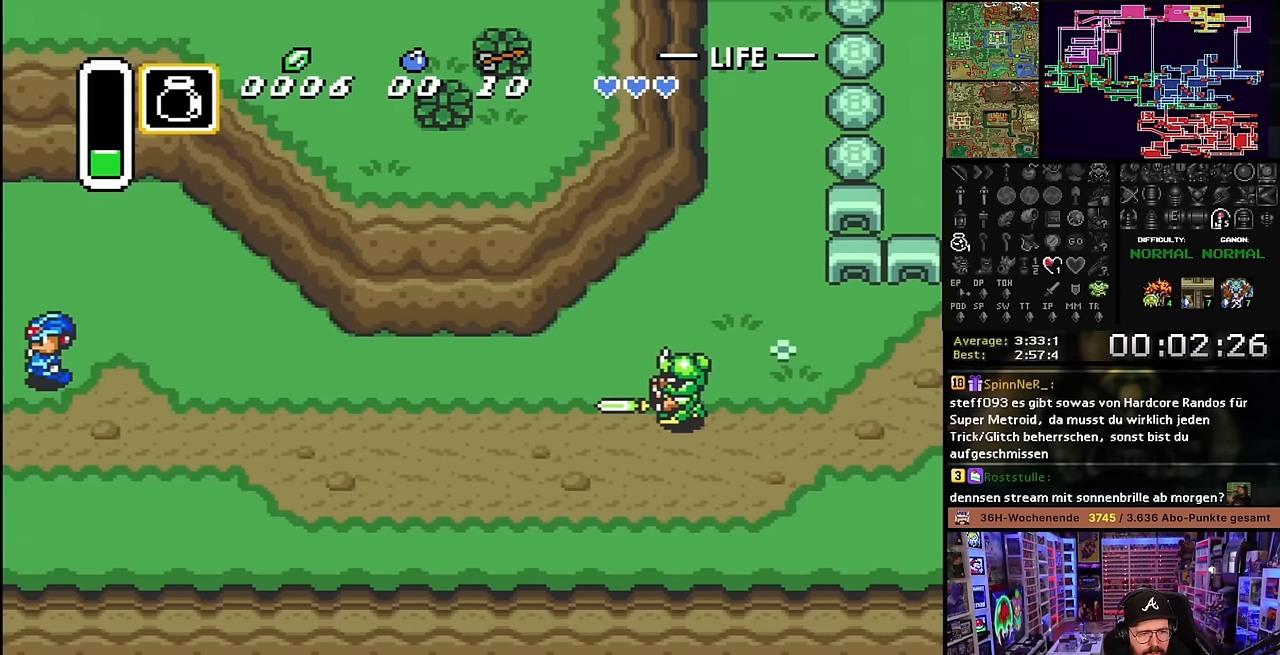
{"buttons": ["DPAD_LEFT"], "events": [[184, "DPAD_LEFT", "up"], [200, "DPAD_LEFT", "down"]]}
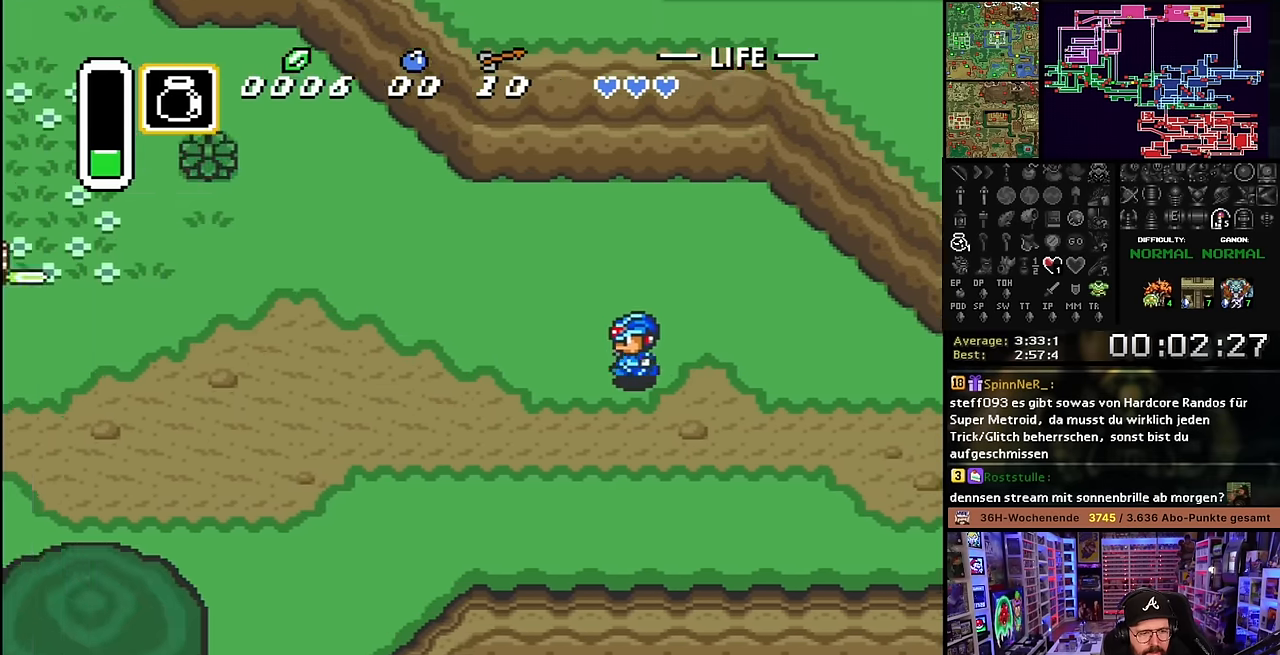
{"buttons": ["DPAD_UP", "DPAD_LEFT"], "events": [[333, "DPAD_UP", "down"]]}
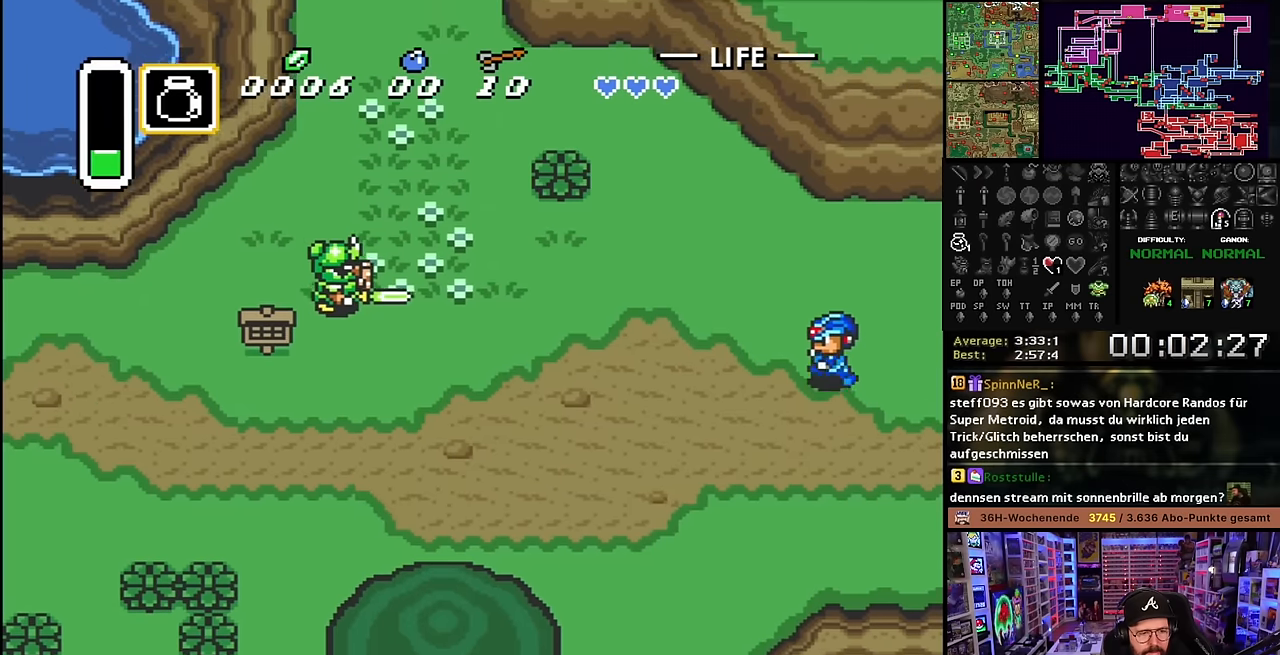
{"buttons": ["DPAD_LEFT"], "events": [[50, "DPAD_UP", "up"]]}
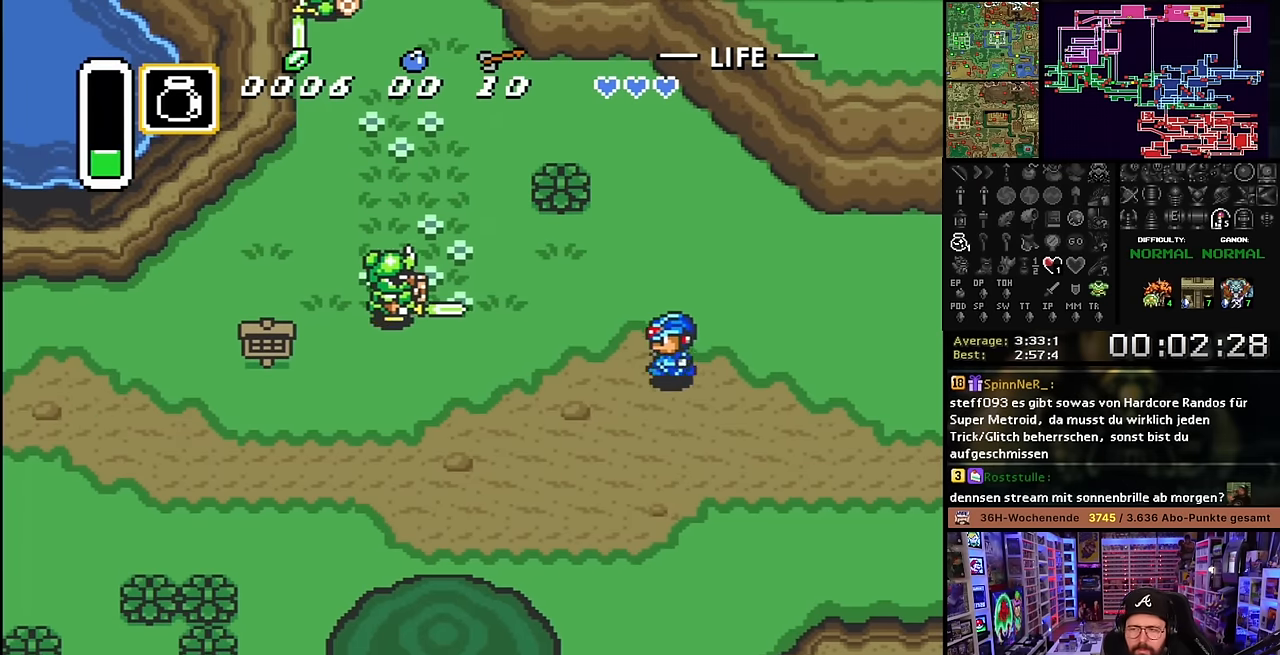
{"buttons": ["DPAD_UP"], "events": [[67, "DPAD_UP", "down"], [233, "DPAD_LEFT", "up"]]}
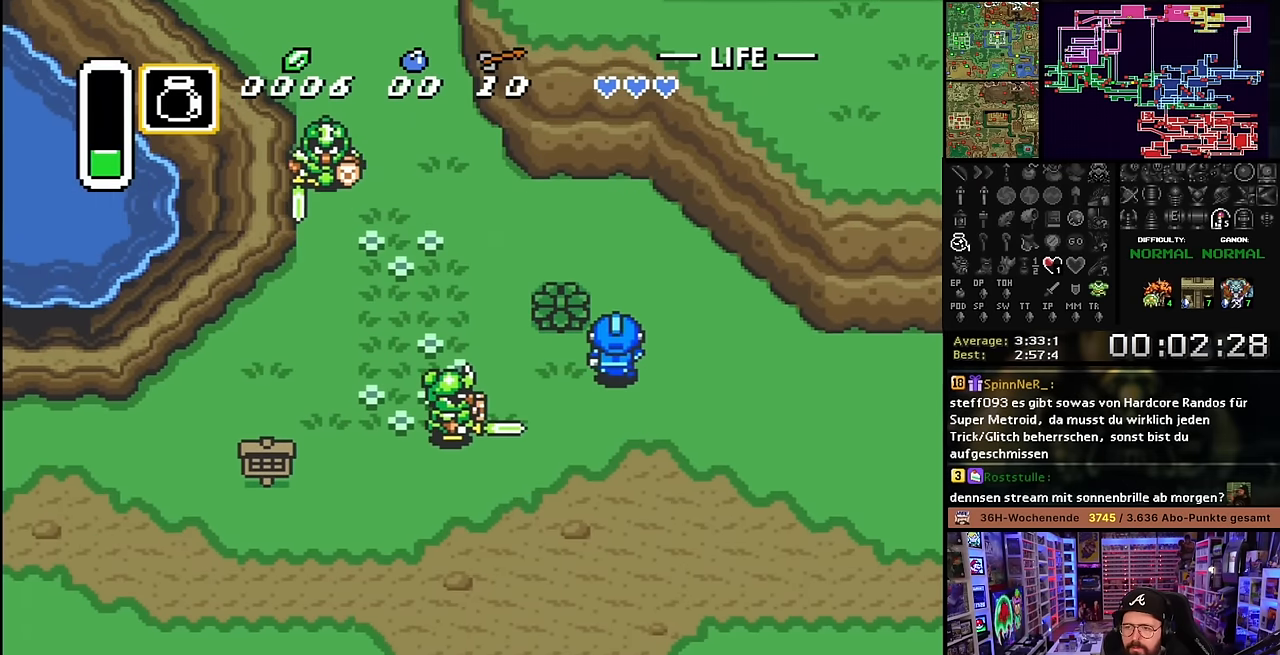
{"buttons": ["DPAD_UP", "DPAD_LEFT"], "events": [[450, "DPAD_LEFT", "down"], [483, "DPAD_LEFT", "up"], [483, "DPAD_UP", "up"], [483, "START", "down"], [500, "DPAD_LEFT", "down"], [500, "DPAD_UP", "down"], [500, "START", "up"]]}
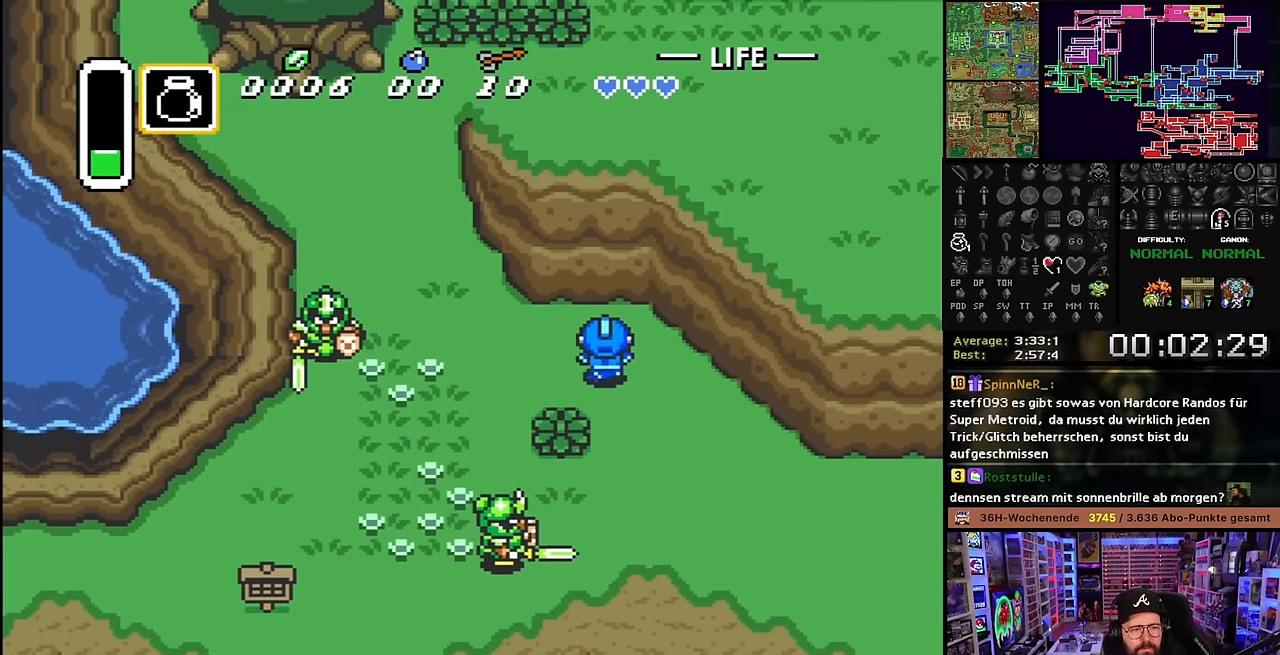
{"buttons": ["DPAD_UP", "DPAD_LEFT"], "events": [[400, "DPAD_LEFT", "up"], [417, "DPAD_LEFT", "down"]]}